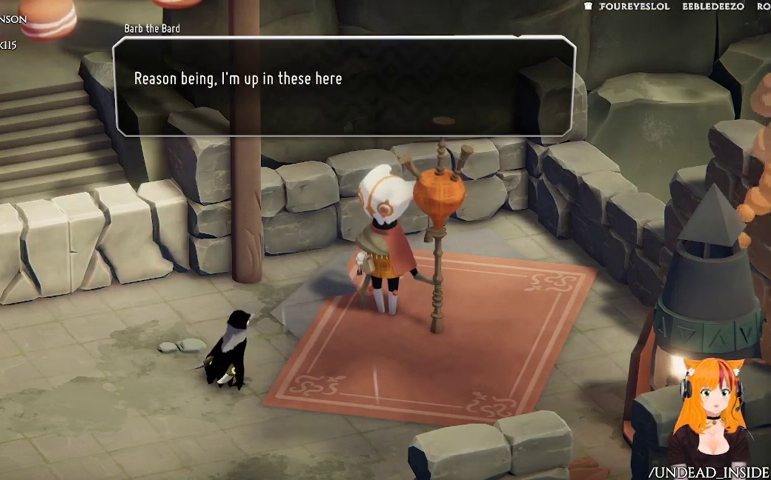
Gameplay with a controller (Xbox layout); each line is a JSON object with the inputs held at the frame after it. "events" lists button and stick changes between this image and that frame as [ms after this image, input, new state], when the widget could be followed in between. Not read: L2 L3 R3.
{"buttons": [], "left_stick": "up", "right_stick": "center", "events": []}
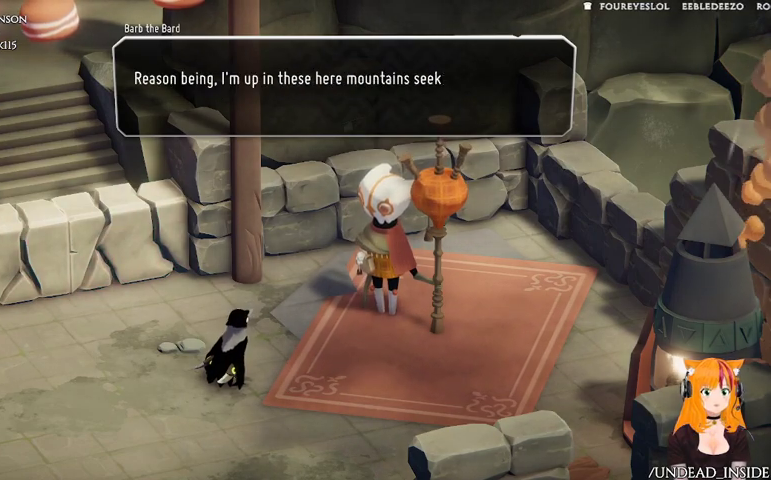
{"buttons": [], "left_stick": "center", "right_stick": "center", "events": [[367, "left_stick", "center"]]}
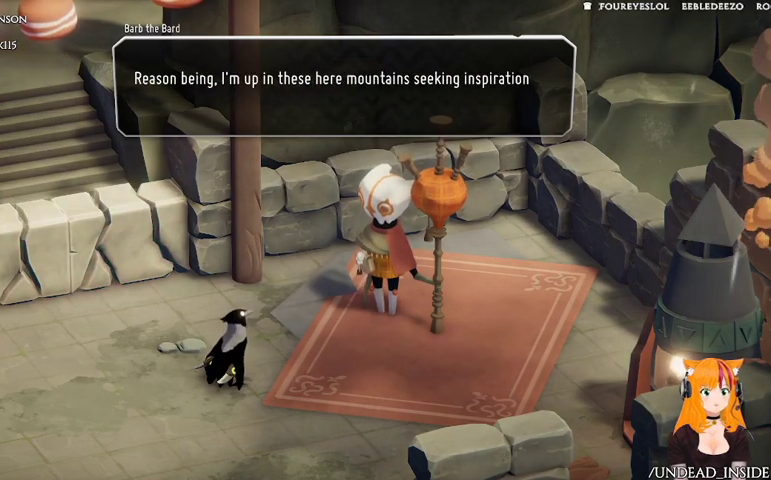
{"buttons": [], "left_stick": "center", "right_stick": "center", "events": []}
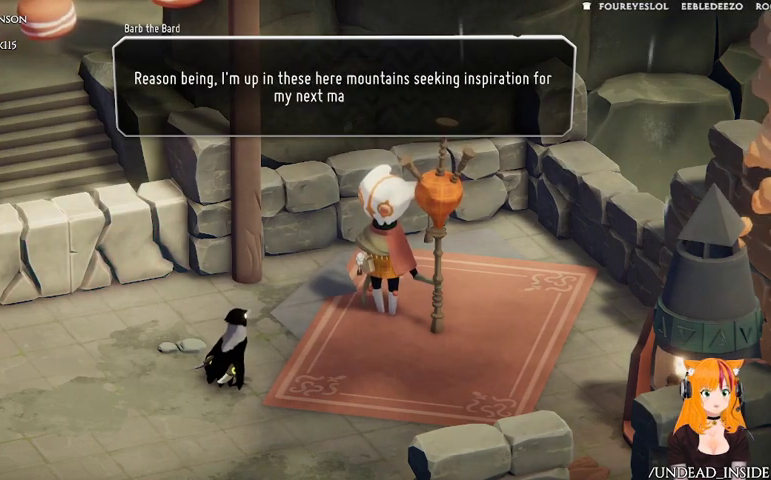
{"buttons": [], "left_stick": "center", "right_stick": "center", "events": []}
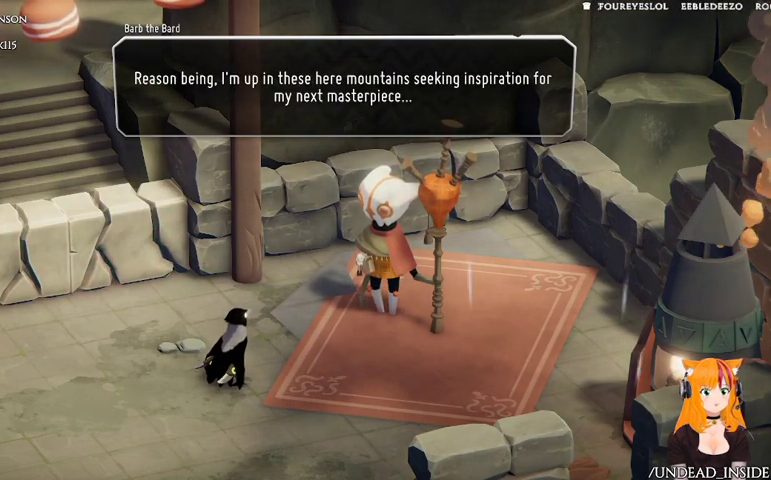
{"buttons": [], "left_stick": "center", "right_stick": "center", "events": []}
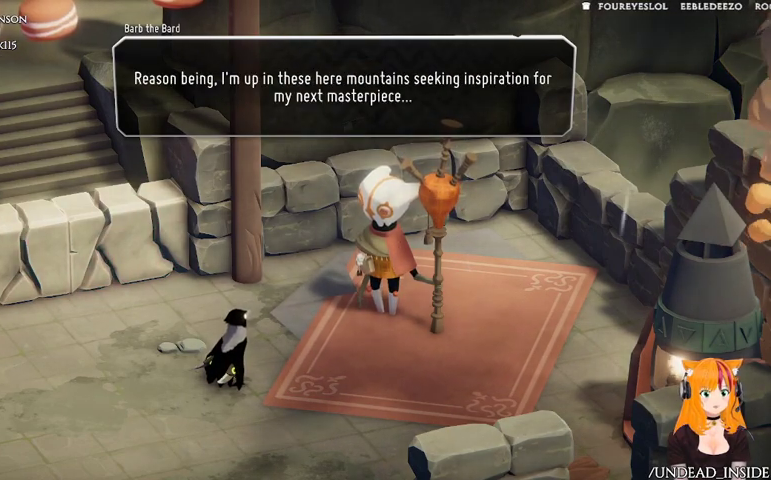
{"buttons": [], "left_stick": "center", "right_stick": "center", "events": []}
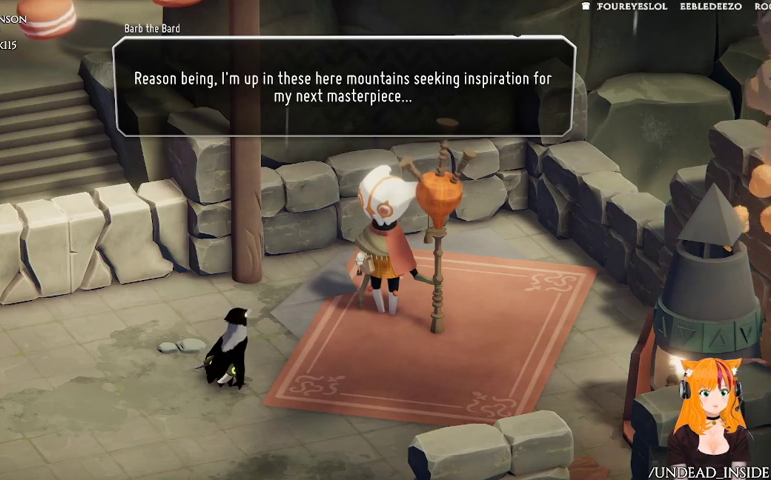
{"buttons": [], "left_stick": "center", "right_stick": "center", "events": []}
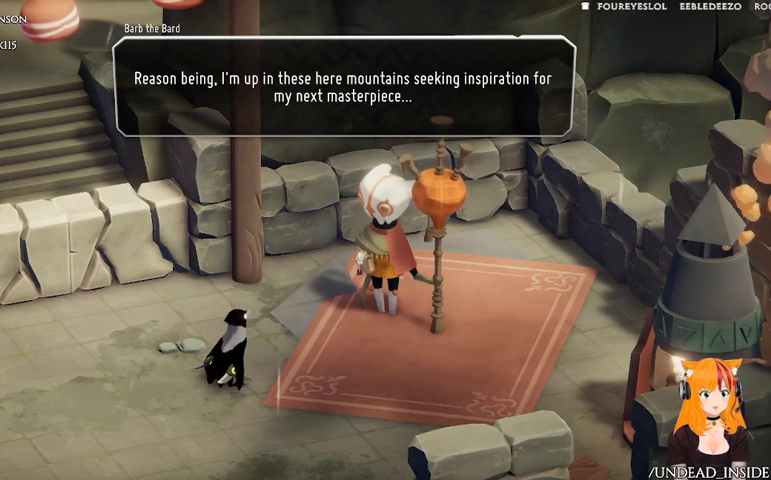
{"buttons": [], "left_stick": "left", "right_stick": "center", "events": [[33, "left_stick", "up-left"], [233, "left_stick", "left"]]}
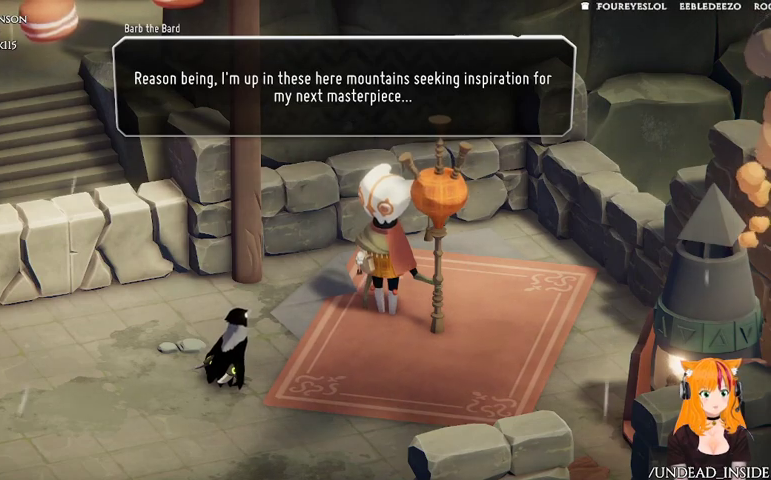
{"buttons": [], "left_stick": "center", "right_stick": "center", "events": [[233, "left_stick", "center"]]}
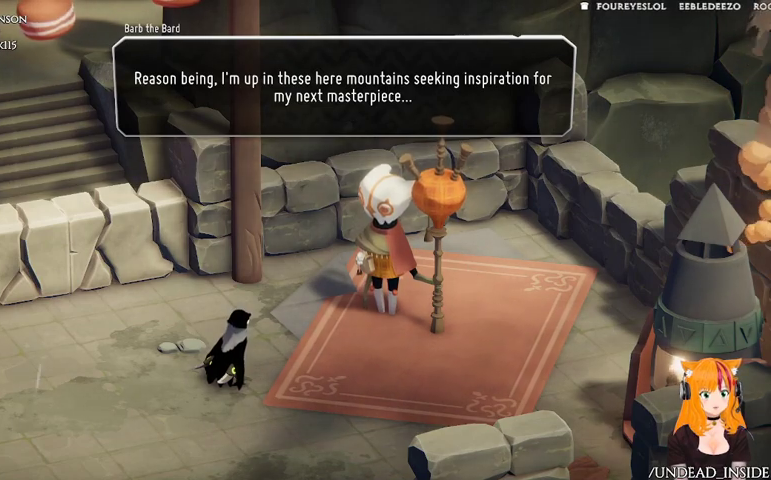
{"buttons": [], "left_stick": "up", "right_stick": "center", "events": [[267, "left_stick", "up"]]}
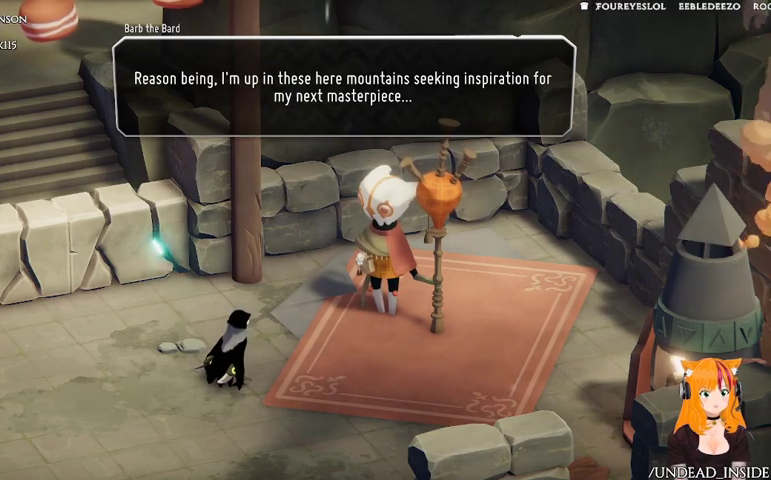
{"buttons": [], "left_stick": "center", "right_stick": "center", "events": [[233, "A", "down"], [233, "left_stick", "center"], [400, "A", "up"]]}
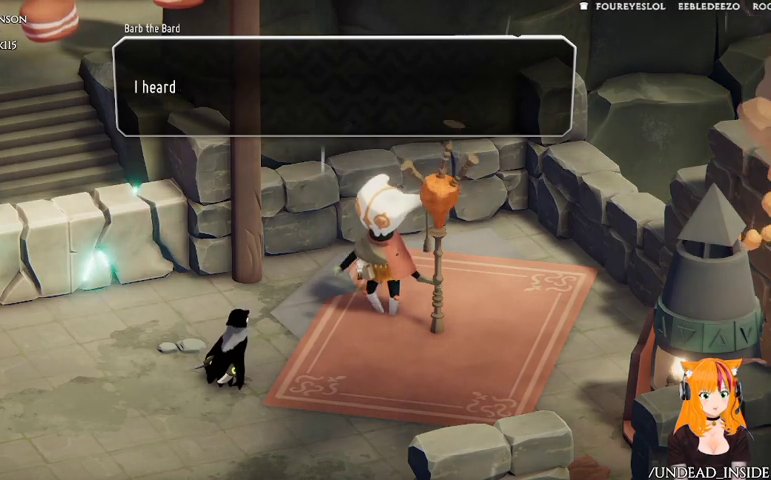
{"buttons": [], "left_stick": "down", "right_stick": "center", "events": [[100, "left_stick", "down"]]}
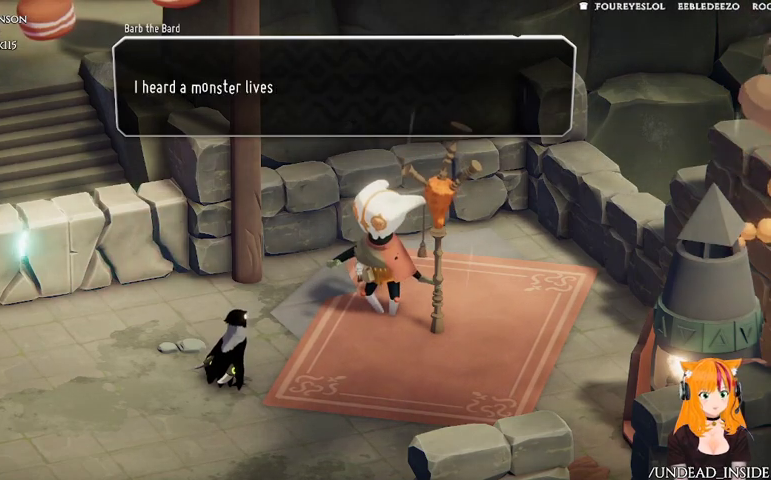
{"buttons": [], "left_stick": "center", "right_stick": "center", "events": [[133, "left_stick", "up-left"], [200, "left_stick", "up"], [333, "left_stick", "center"]]}
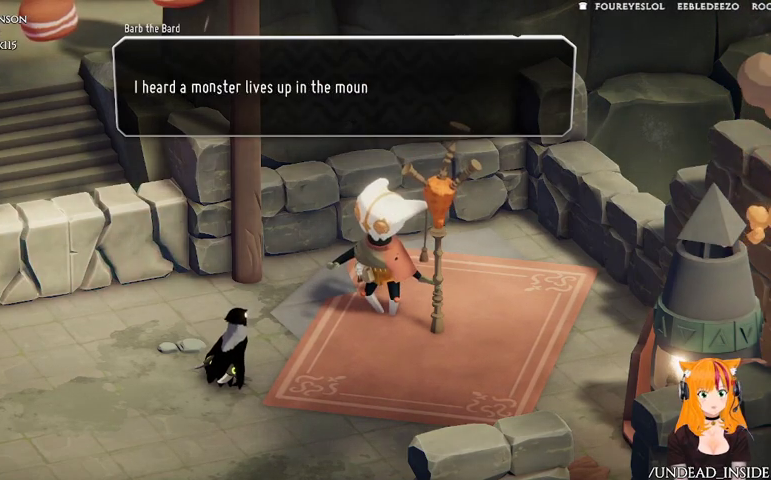
{"buttons": [], "left_stick": "center", "right_stick": "center", "events": []}
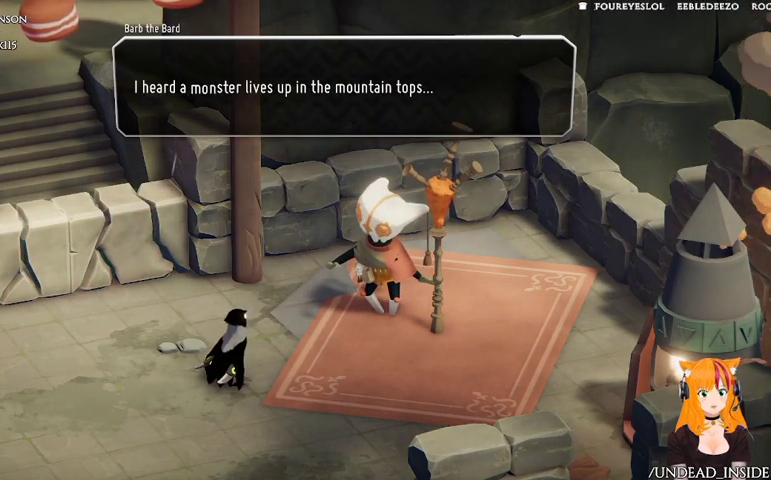
{"buttons": [], "left_stick": "center", "right_stick": "center", "events": []}